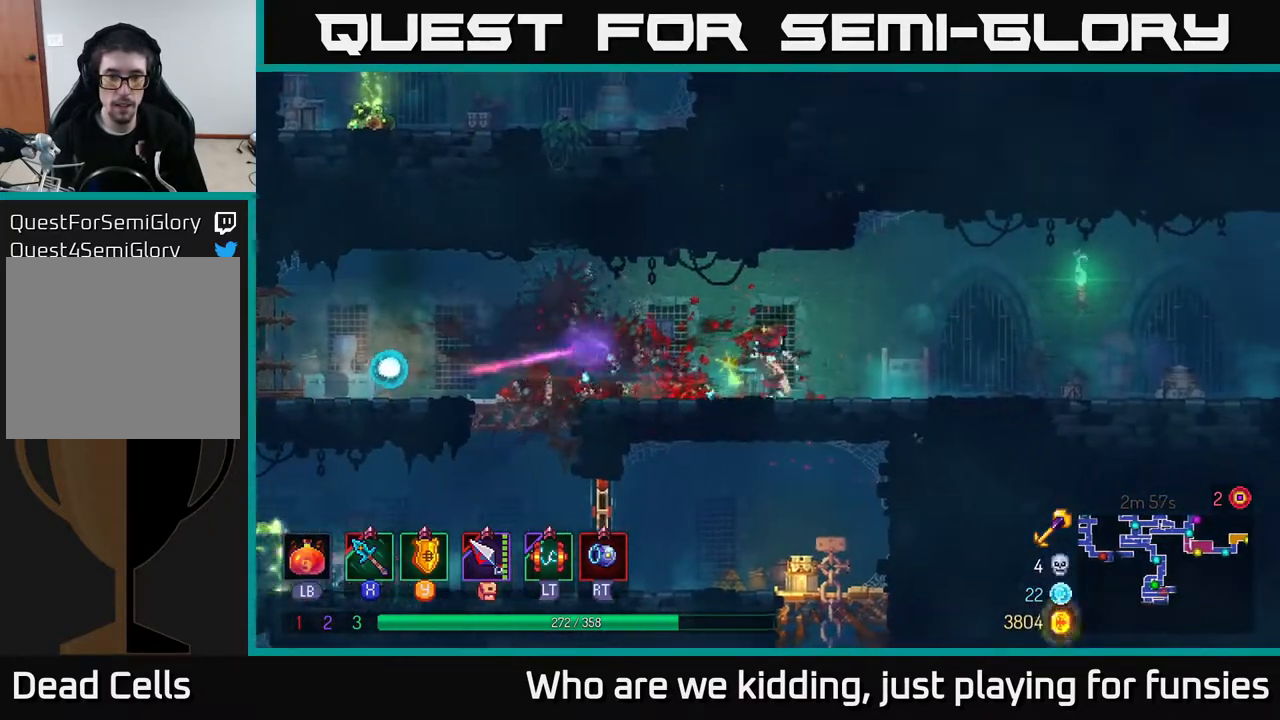
Gameplay with a controller (Xbox layout); each line is a JSON object with the inputs held at the frame after it. "events" lists button and stick changes between this image and that frame as [ms after this image, input, new state], when the widget could be followed in between.
{"buttons": [], "left_stick": "left", "right_stick": "center", "events": []}
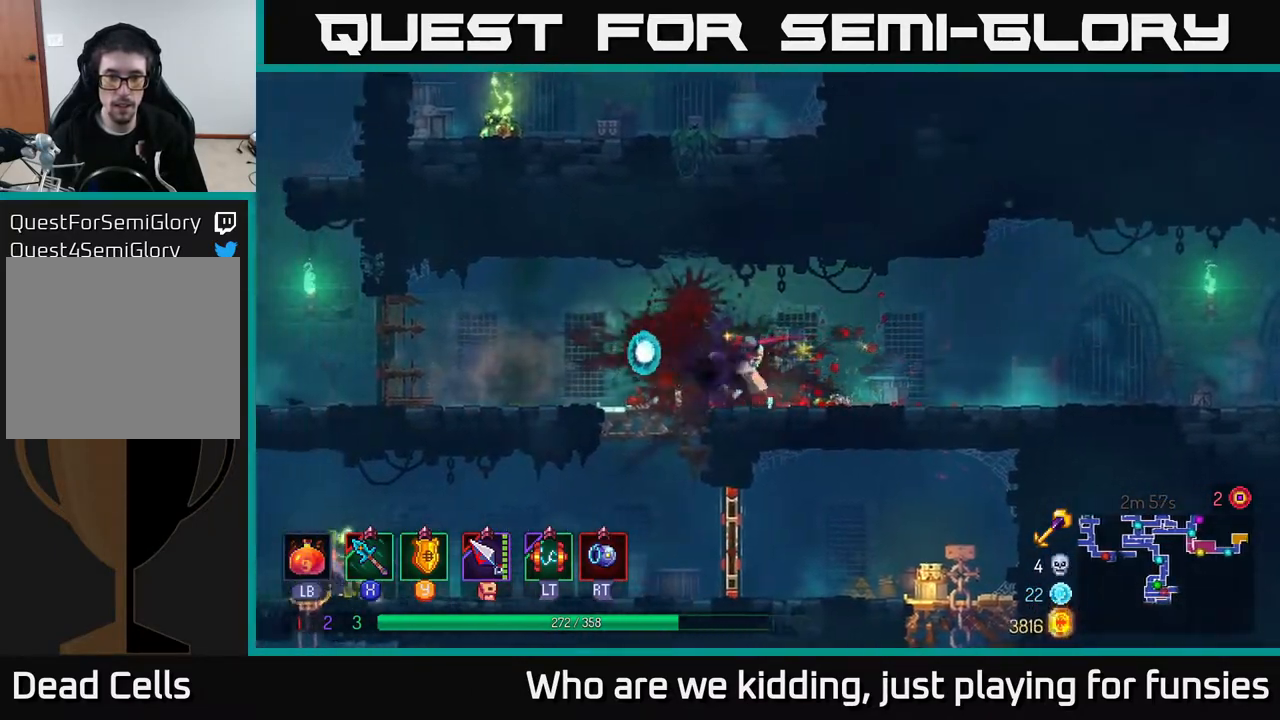
{"buttons": [], "left_stick": "down", "right_stick": "center", "events": [[183, "A", "down"], [200, "left_stick", "down"], [217, "A", "up"], [267, "A", "down"], [367, "A", "up"]]}
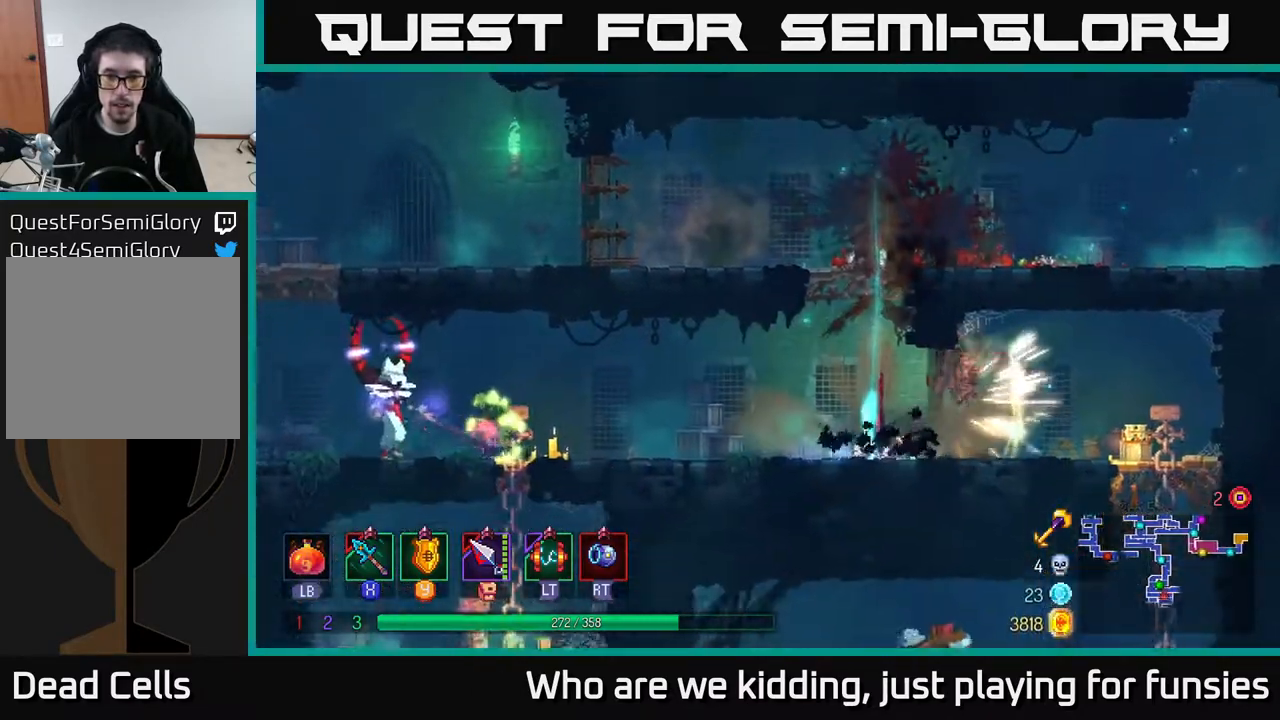
{"buttons": [], "left_stick": "left", "right_stick": "center", "events": [[50, "left_stick", "center"], [133, "left_stick", "left"], [400, "B", "down"], [500, "B", "up"]]}
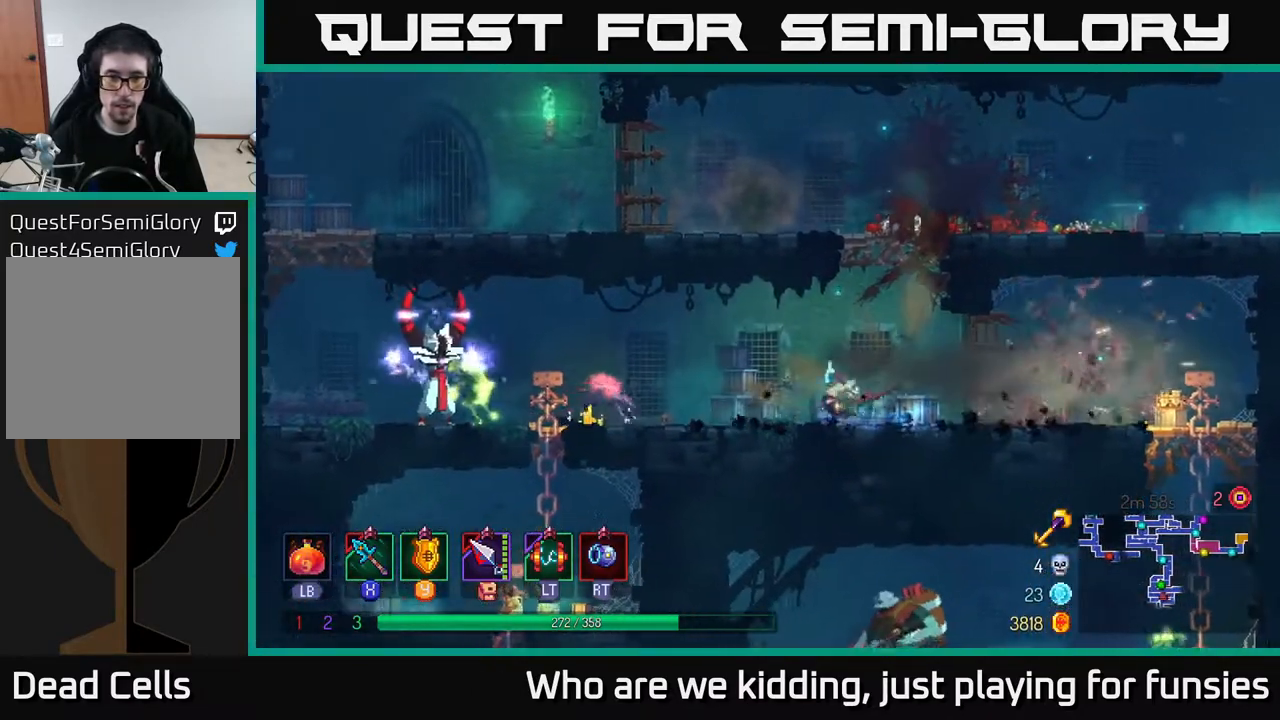
{"buttons": [], "left_stick": "left", "right_stick": "center", "events": [[200, "X", "down"], [267, "X", "up"]]}
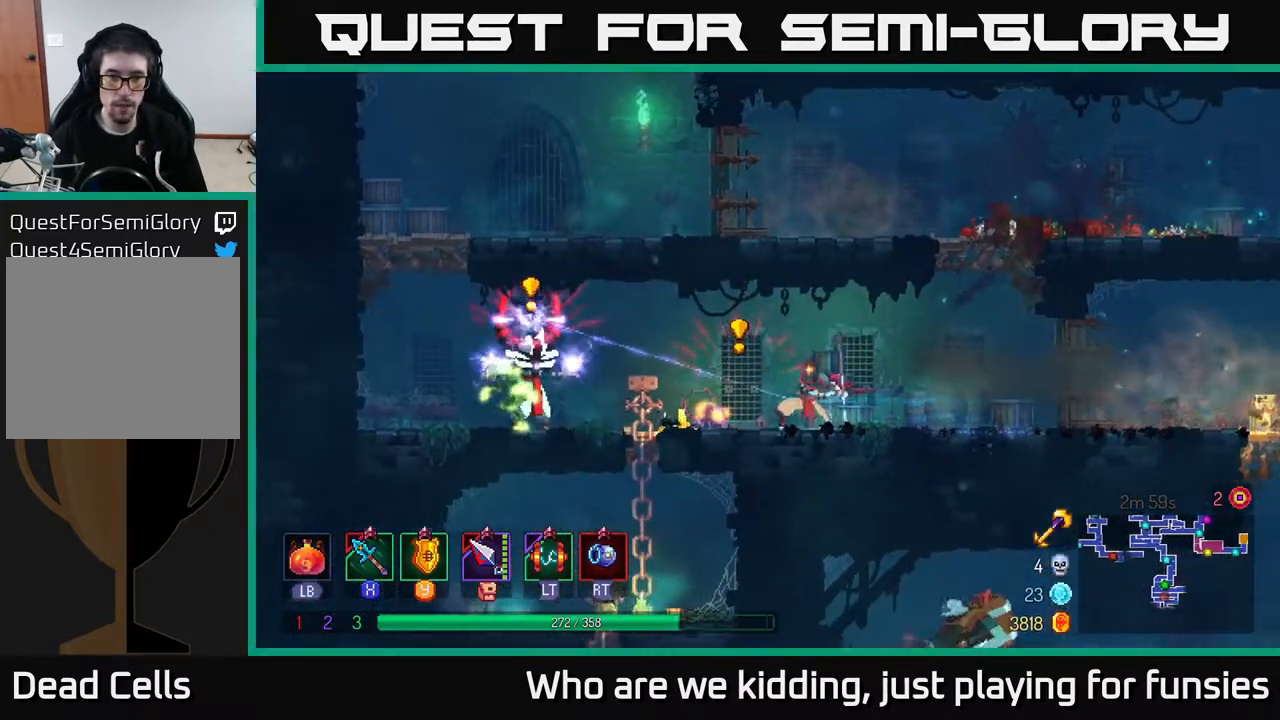
{"buttons": [], "left_stick": "left", "right_stick": "center", "events": [[200, "B", "down"], [283, "B", "up"], [383, "B", "down"], [417, "B", "up"]]}
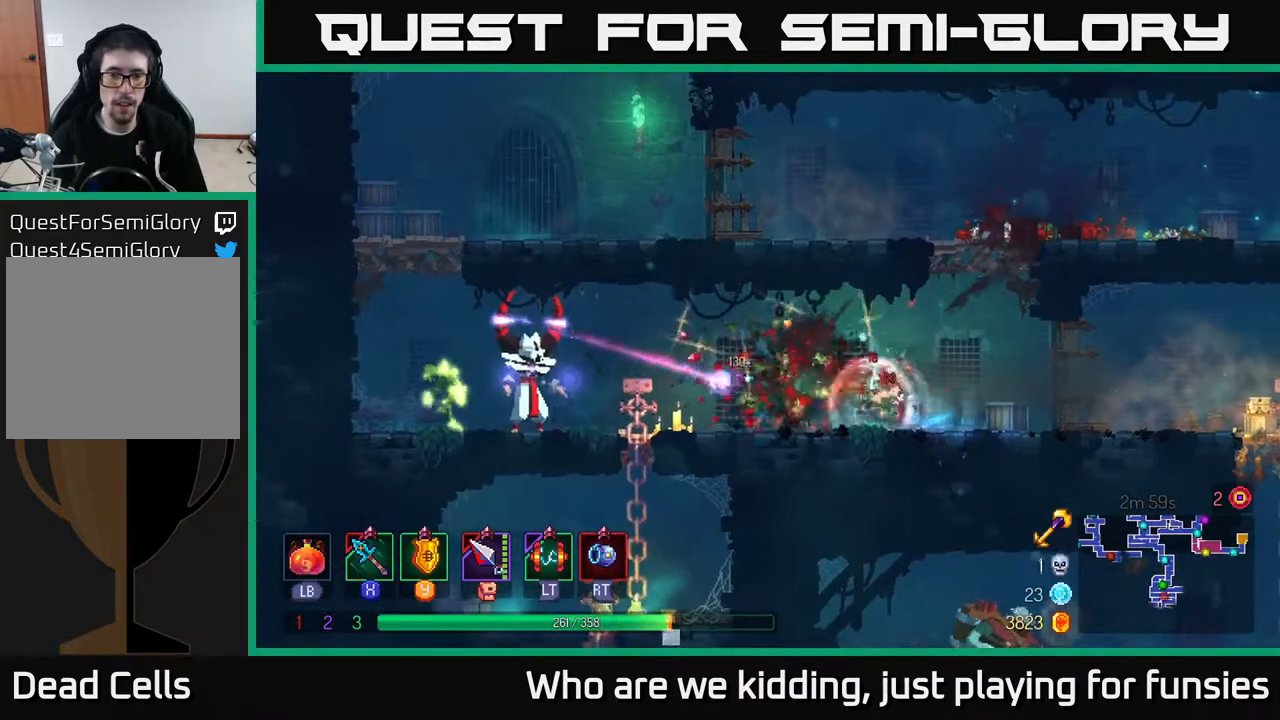
{"buttons": [], "left_stick": "left", "right_stick": "center", "events": [[383, "X", "down"], [483, "X", "up"]]}
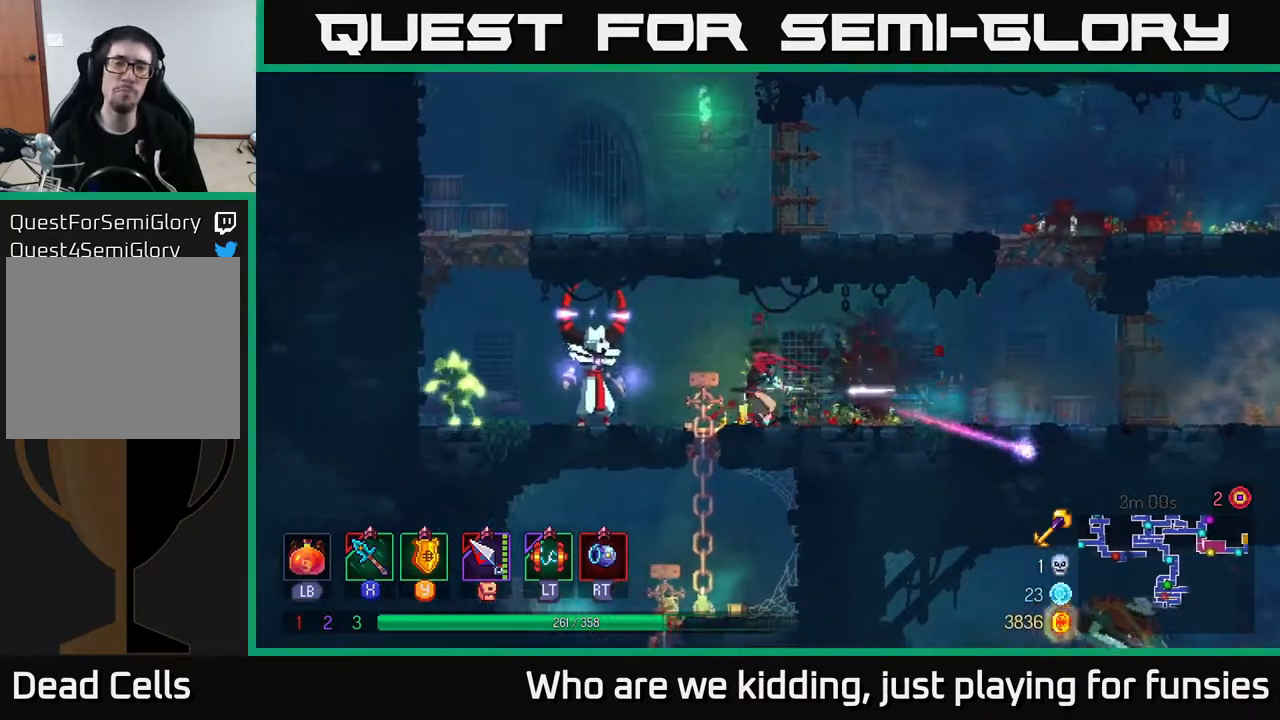
{"buttons": [], "left_stick": "left", "right_stick": "center", "events": [[350, "X", "down"], [433, "X", "up"]]}
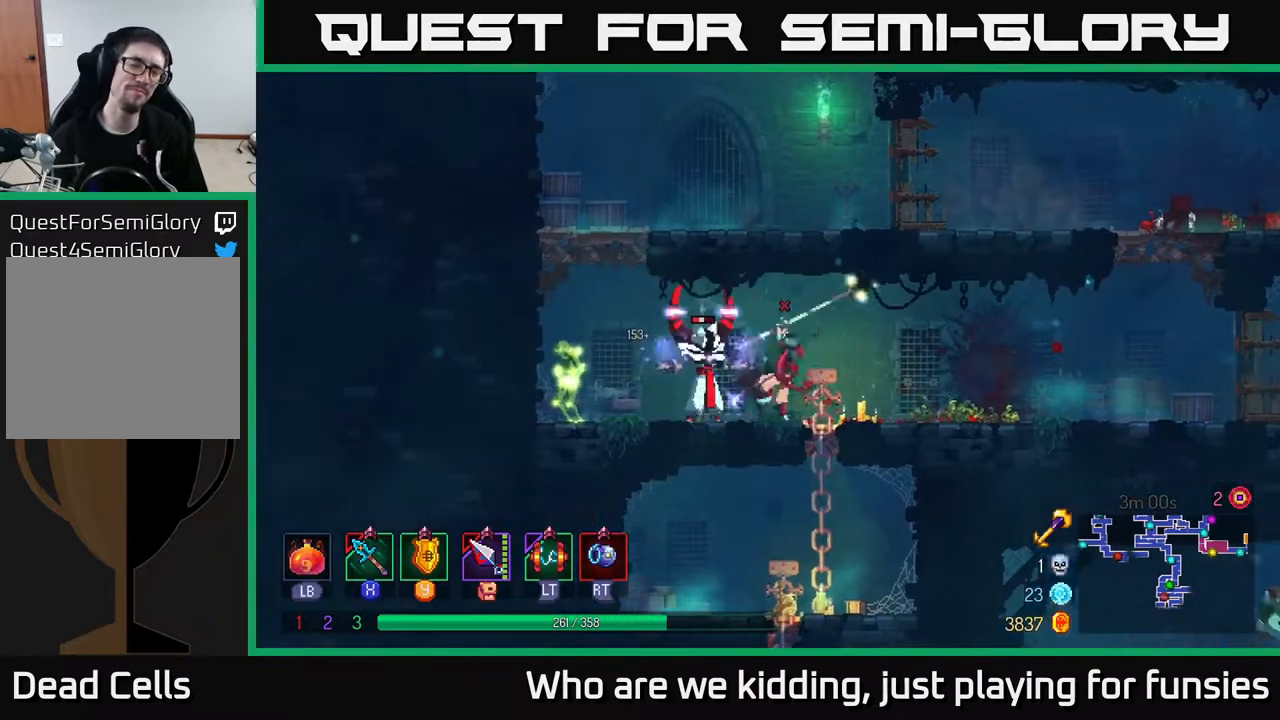
{"buttons": [], "left_stick": "left", "right_stick": "center", "events": [[283, "X", "down"], [383, "X", "up"]]}
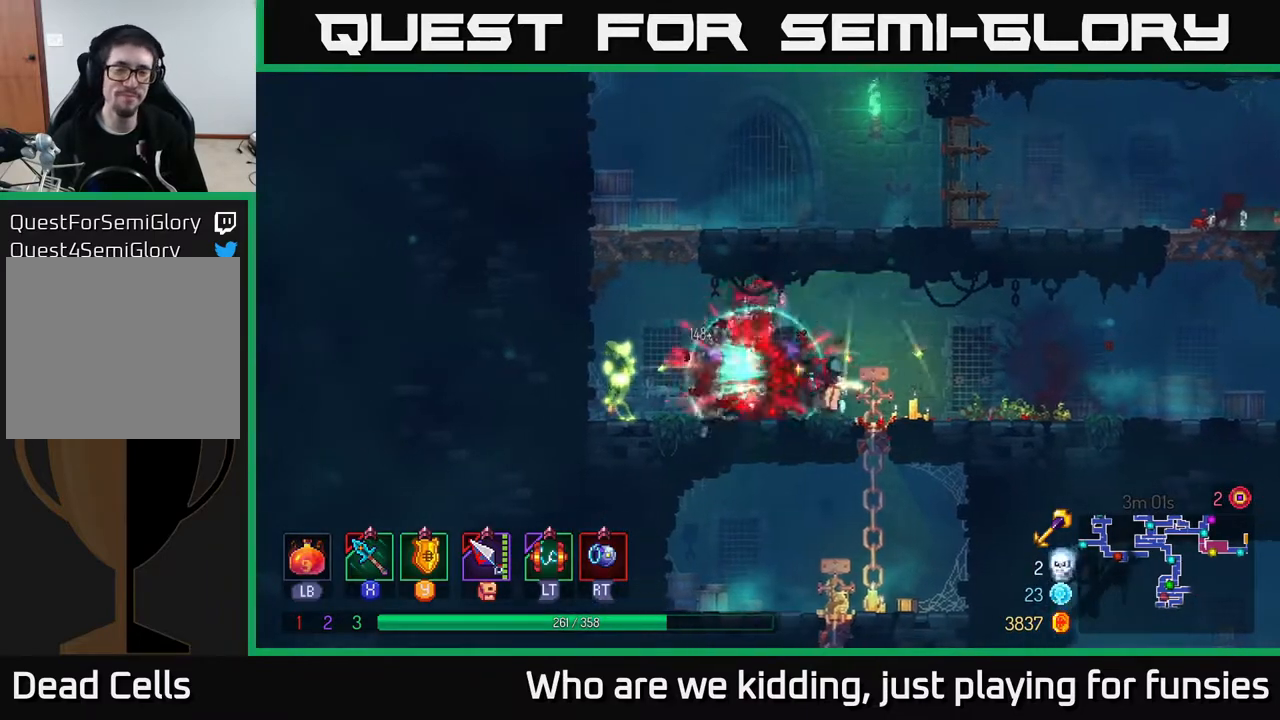
{"buttons": [], "left_stick": "left", "right_stick": "center", "events": [[17, "X", "down"], [83, "X", "up"]]}
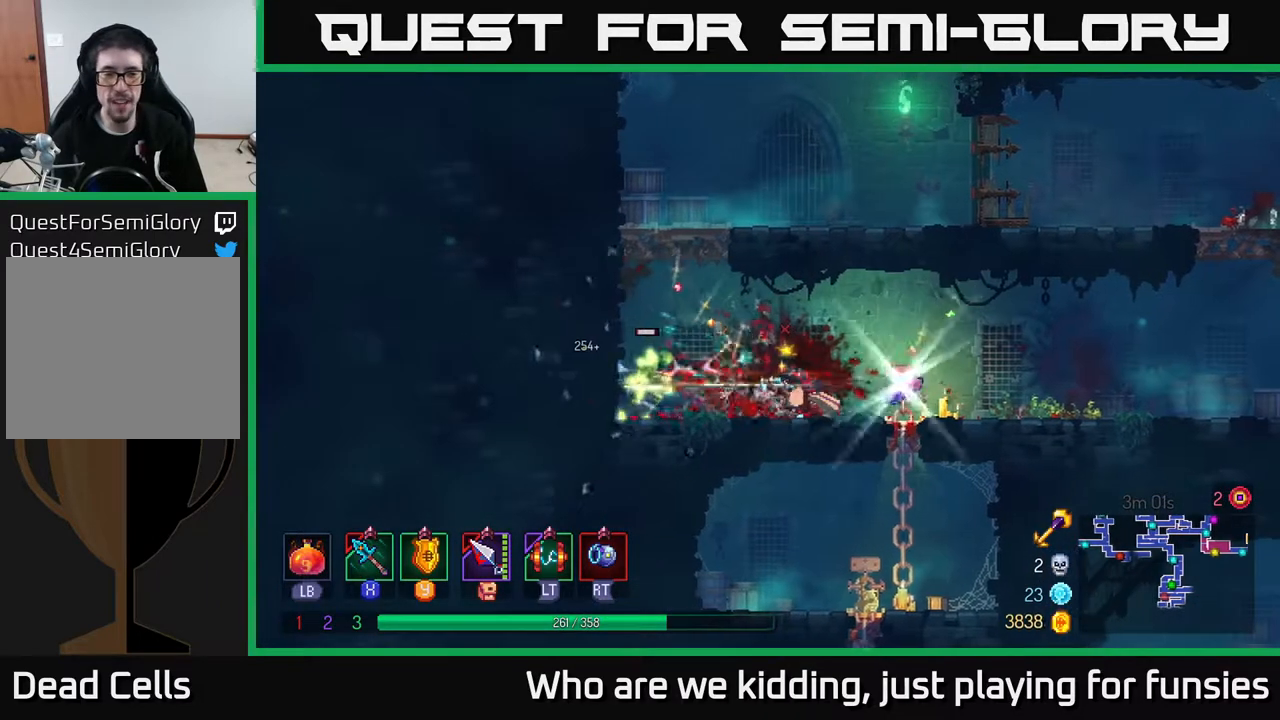
{"buttons": [], "left_stick": "center", "right_stick": "center", "events": [[50, "left_stick", "center"], [183, "left_stick", "left"], [350, "left_stick", "center"]]}
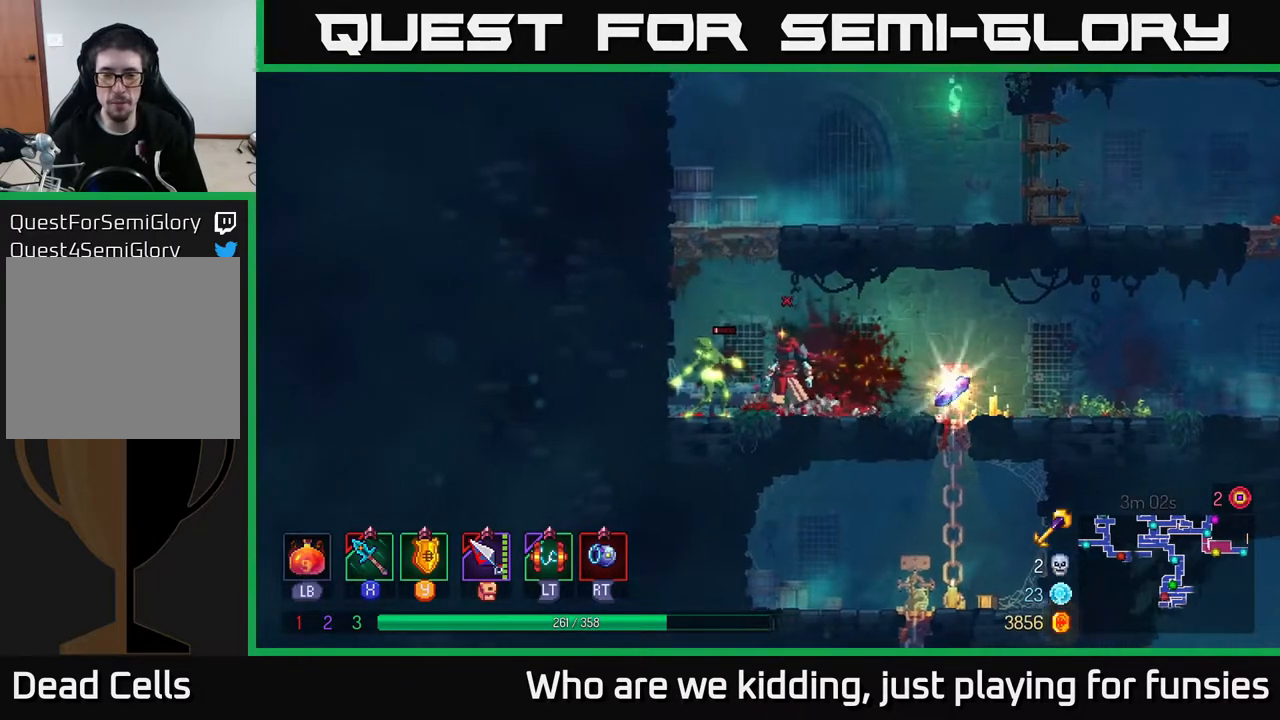
{"buttons": [], "left_stick": "left", "right_stick": "center", "events": [[67, "left_stick", "right"], [183, "B", "down"], [250, "B", "up"], [417, "R1", "down"], [433, "left_stick", "left"], [483, "R1", "up"]]}
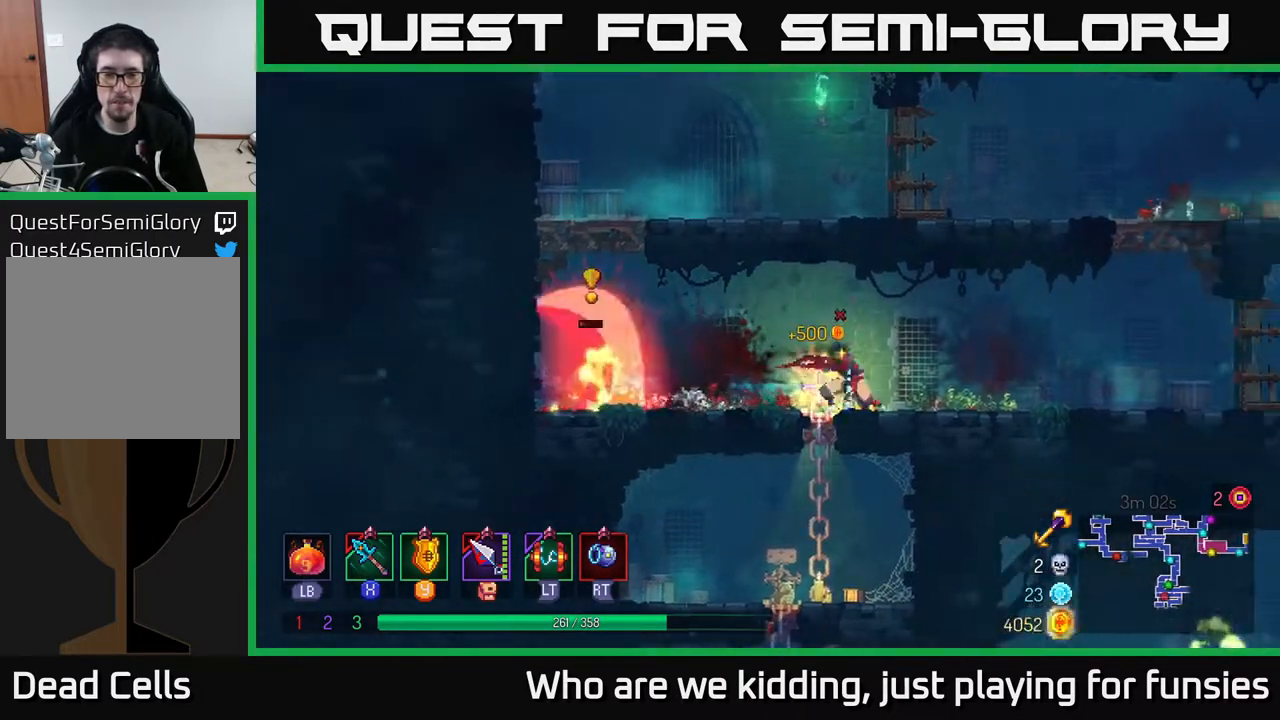
{"buttons": [], "left_stick": "left", "right_stick": "center", "events": [[433, "X", "down"], [483, "X", "up"]]}
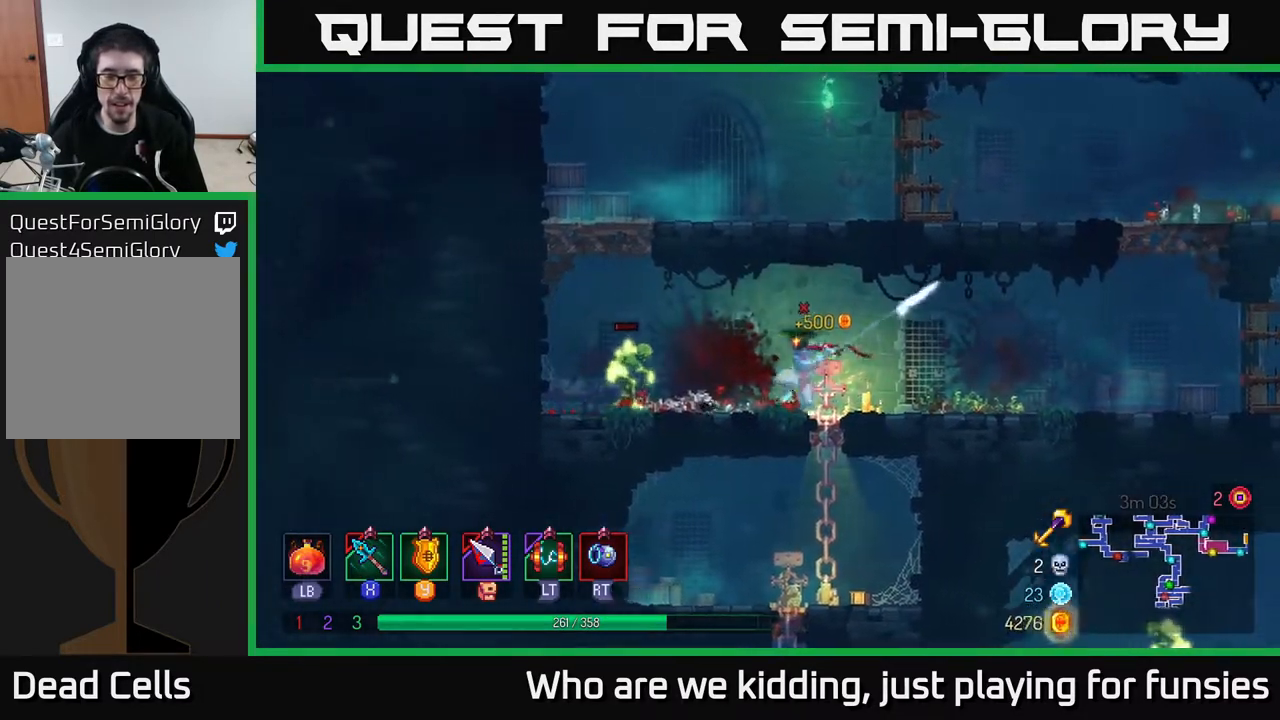
{"buttons": [], "left_stick": "right", "right_stick": "center", "events": [[233, "left_stick", "center"], [450, "left_stick", "right"]]}
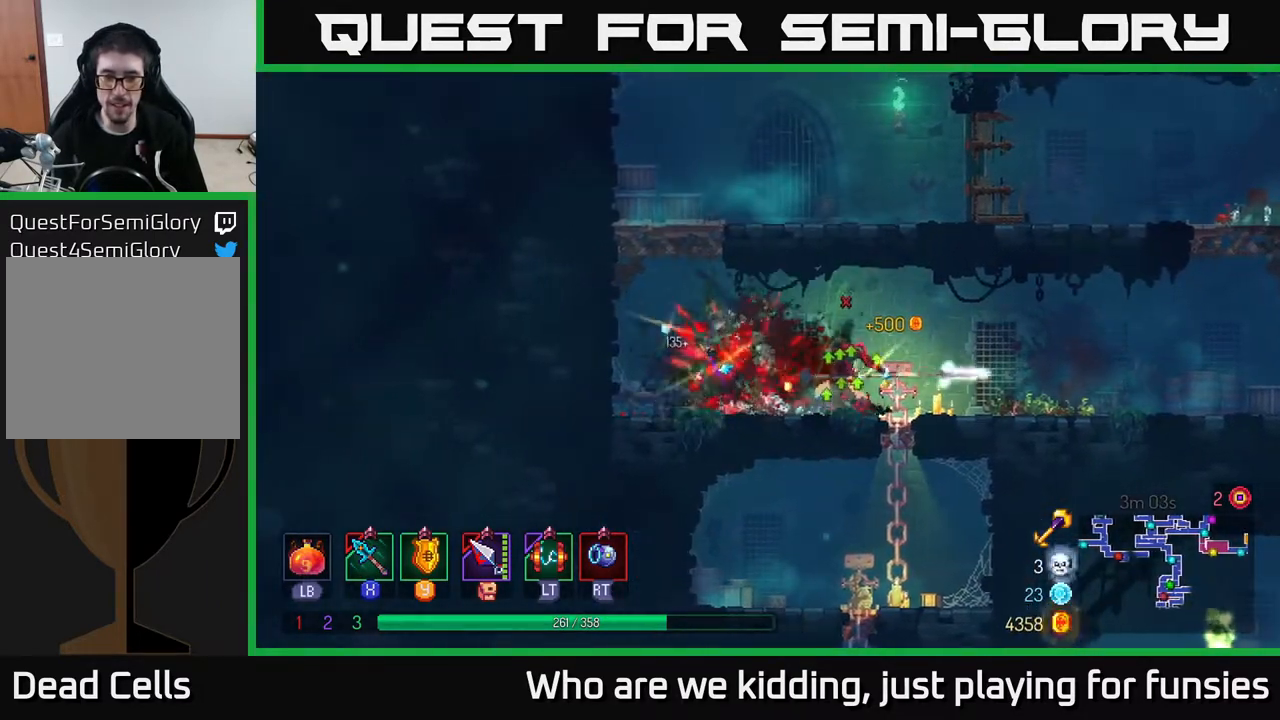
{"buttons": ["B"], "left_stick": "down-left", "right_stick": "center", "events": [[83, "B", "down"], [133, "B", "up"], [183, "left_stick", "down"], [217, "A", "down"], [250, "A", "up"], [450, "B", "down"], [467, "left_stick", "down-left"]]}
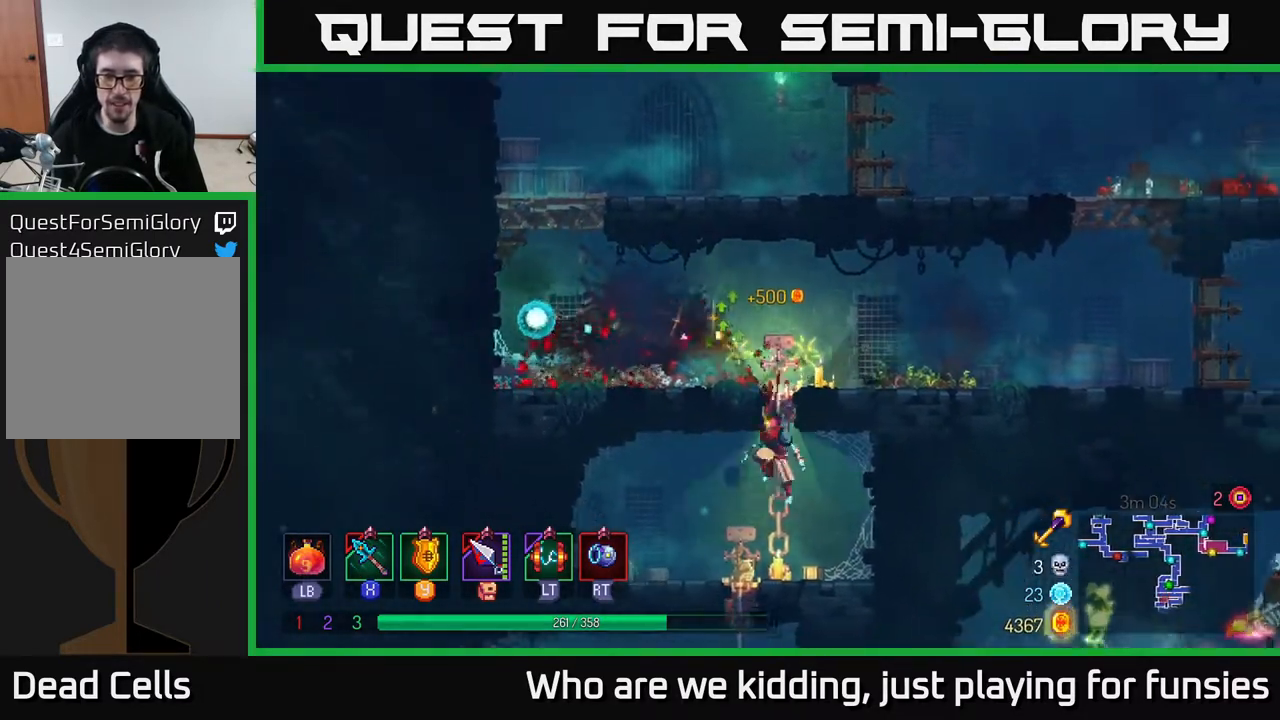
{"buttons": [], "left_stick": "down", "right_stick": "center", "events": [[50, "B", "up"], [67, "left_stick", "left"], [217, "left_stick", "down"], [250, "A", "down"], [350, "A", "up"], [417, "A", "down"], [483, "A", "up"]]}
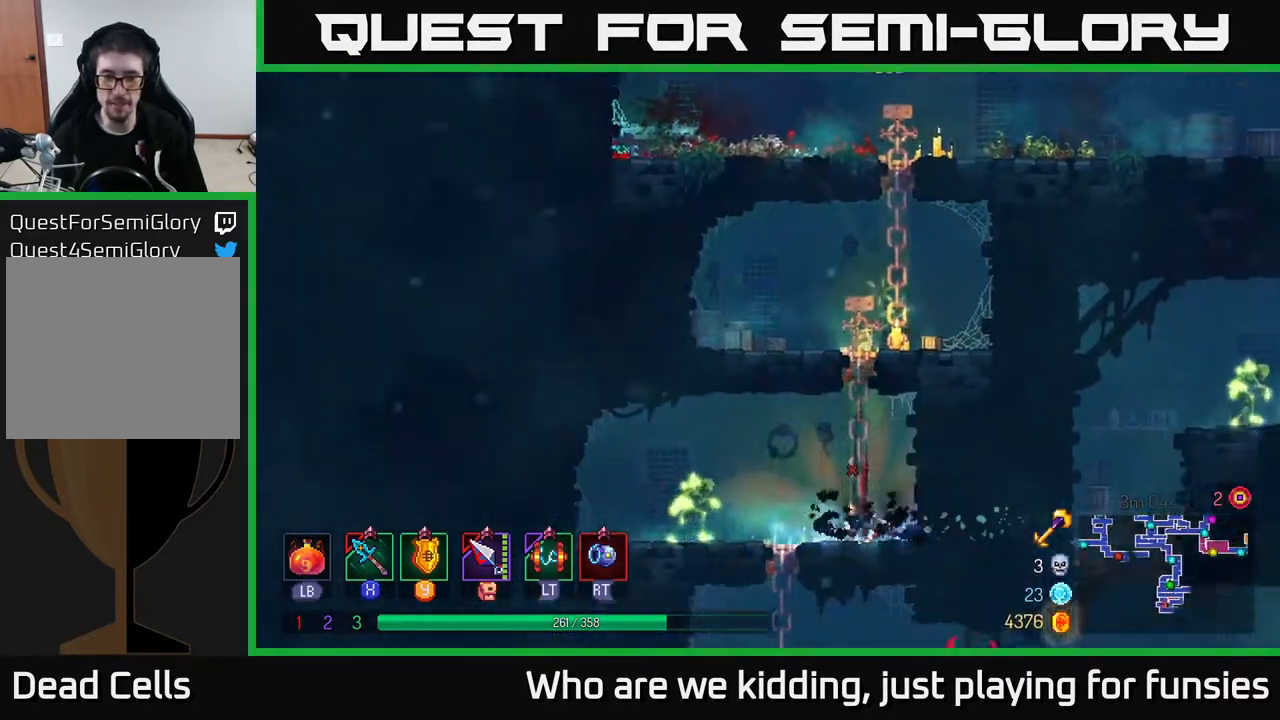
{"buttons": [], "left_stick": "left", "right_stick": "center", "events": [[50, "A", "down"], [117, "A", "up"], [183, "left_stick", "left"], [317, "X", "down"], [383, "X", "up"]]}
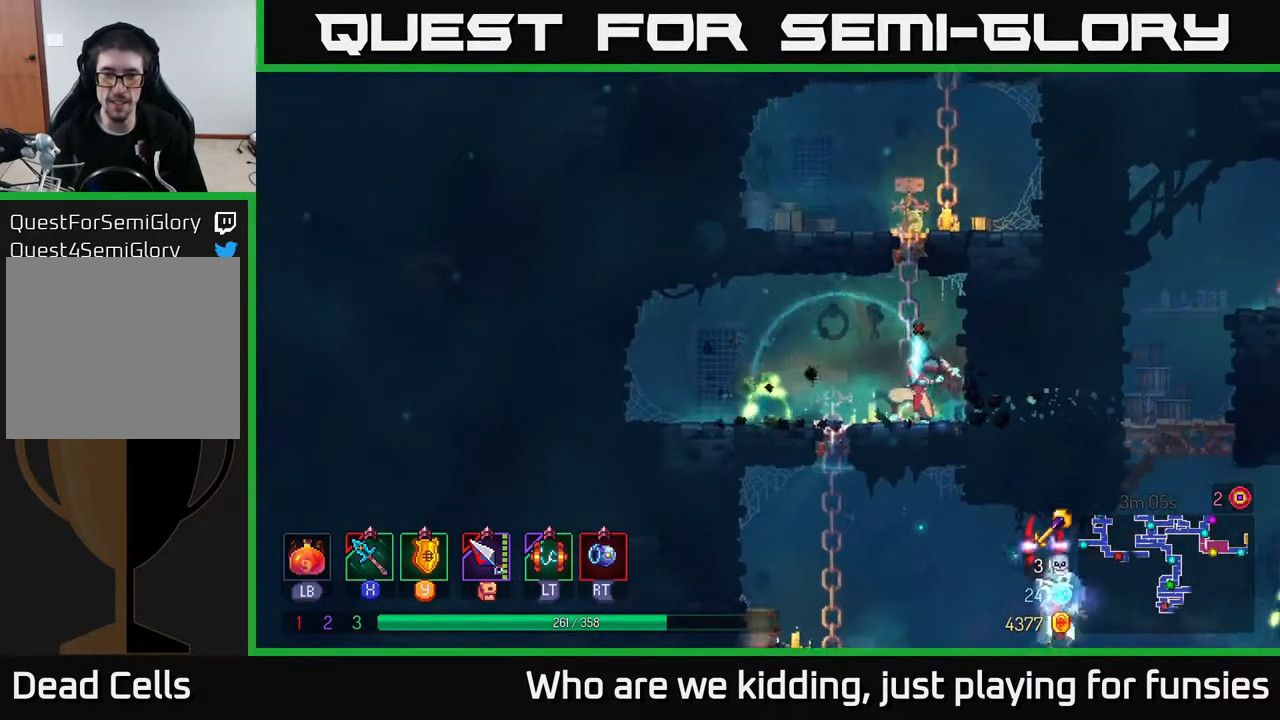
{"buttons": ["X"], "left_stick": "center", "right_stick": "center", "events": [[433, "left_stick", "center"], [467, "X", "down"]]}
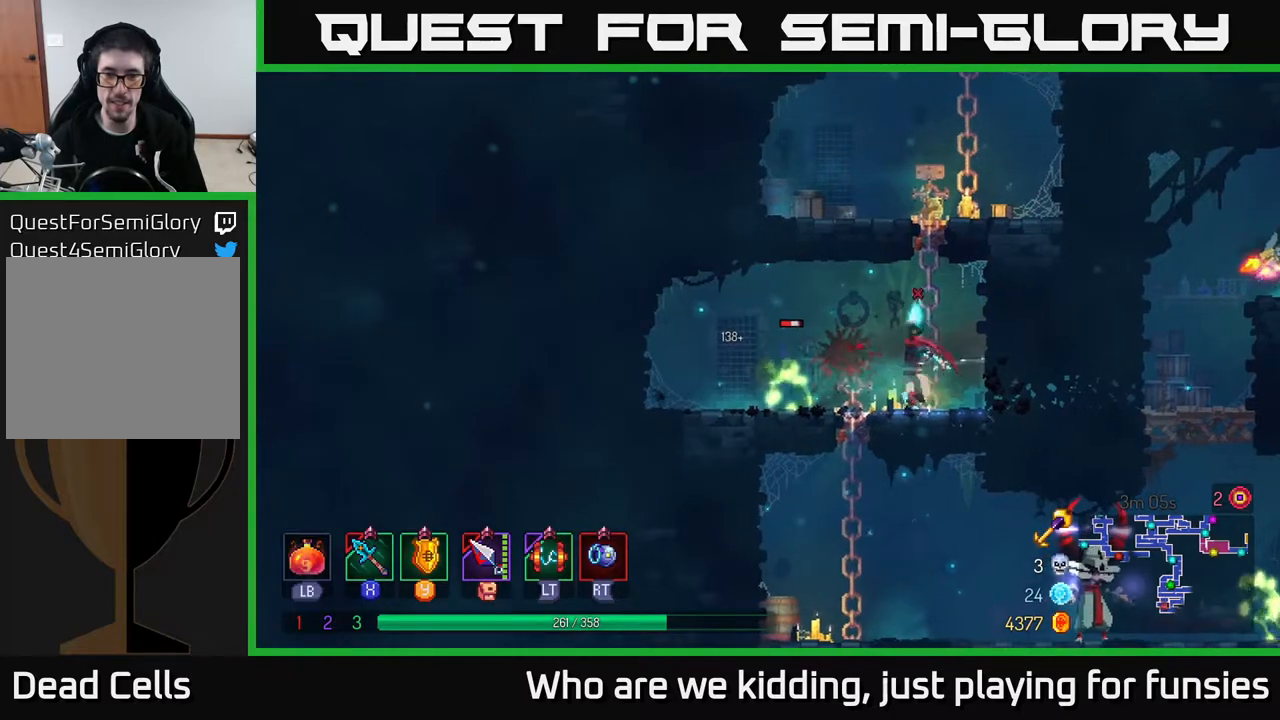
{"buttons": [], "left_stick": "center", "right_stick": "center", "events": [[67, "X", "up"]]}
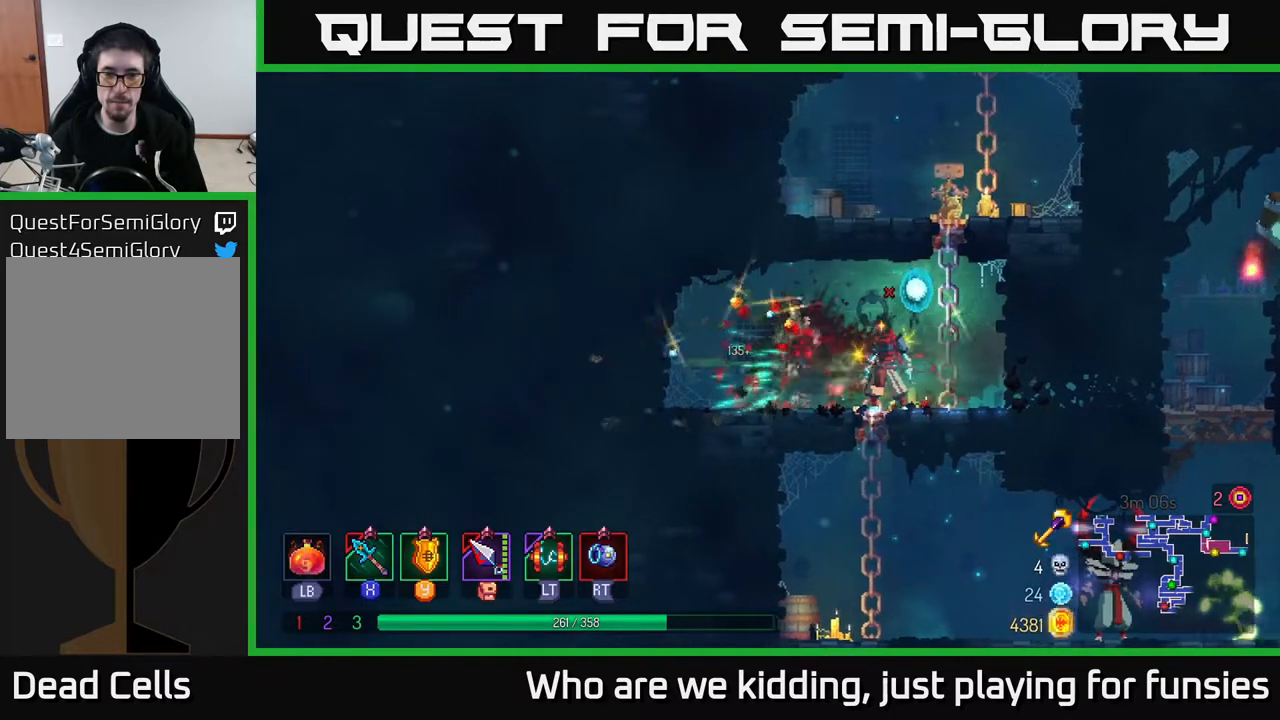
{"buttons": [], "left_stick": "down-right", "right_stick": "center", "events": [[100, "left_stick", "down"], [267, "A", "down"], [367, "A", "up"], [400, "A", "down"], [467, "A", "up"], [467, "left_stick", "down-right"]]}
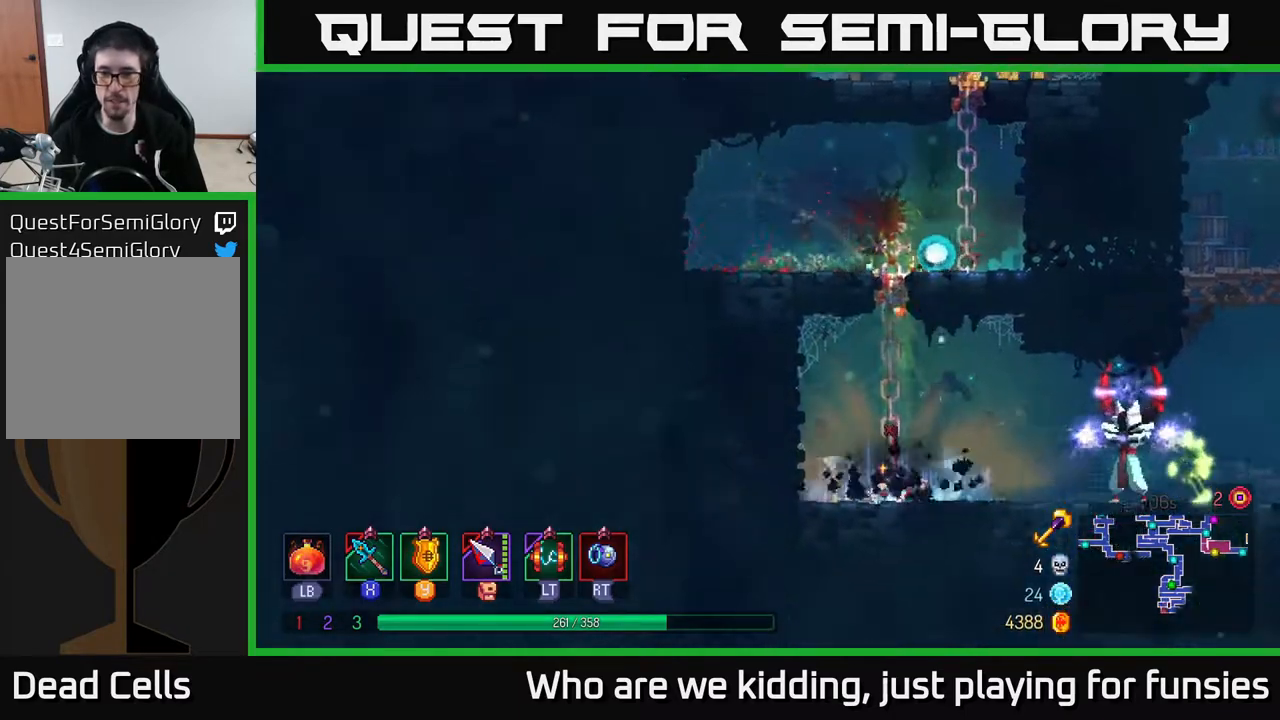
{"buttons": [], "left_stick": "center", "right_stick": "center", "events": [[17, "left_stick", "right"], [333, "left_stick", "center"]]}
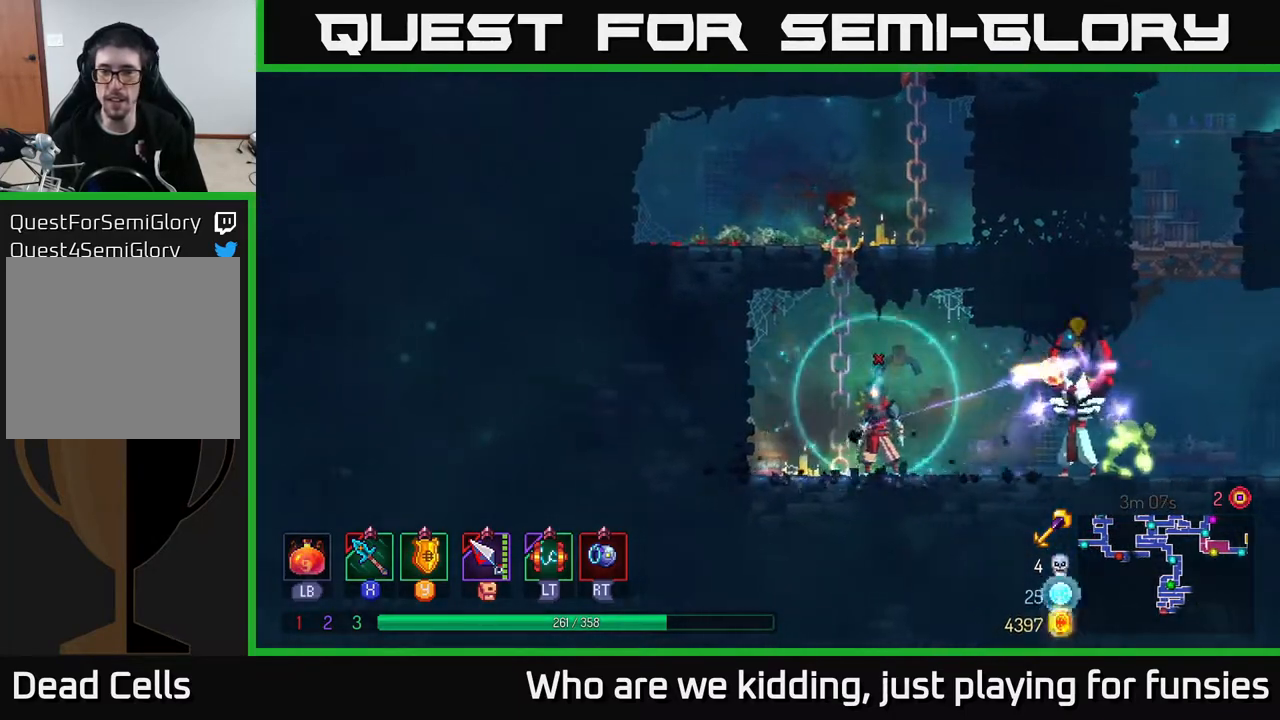
{"buttons": [], "left_stick": "right", "right_stick": "center", "events": [[67, "left_stick", "right"], [117, "Y", "down"], [217, "Y", "up"]]}
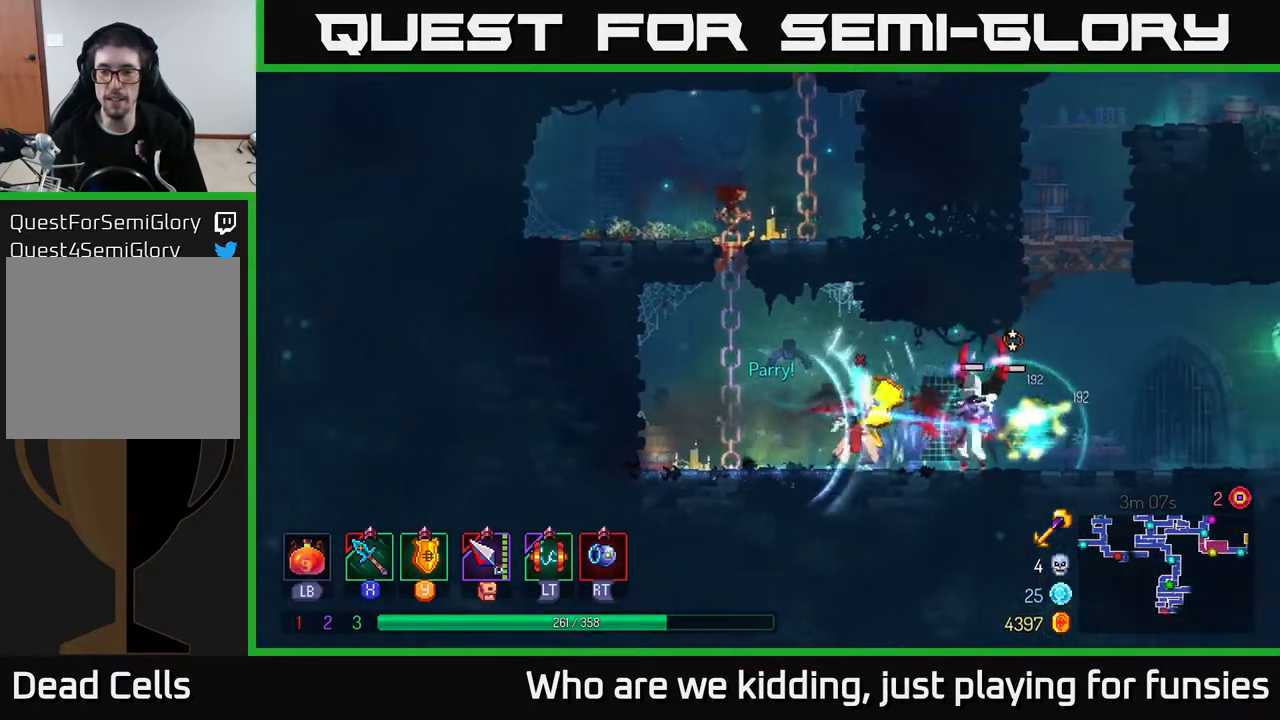
{"buttons": [], "left_stick": "left", "right_stick": "center", "events": [[117, "B", "down"], [233, "B", "up"], [350, "X", "down"], [367, "left_stick", "left"], [467, "X", "up"]]}
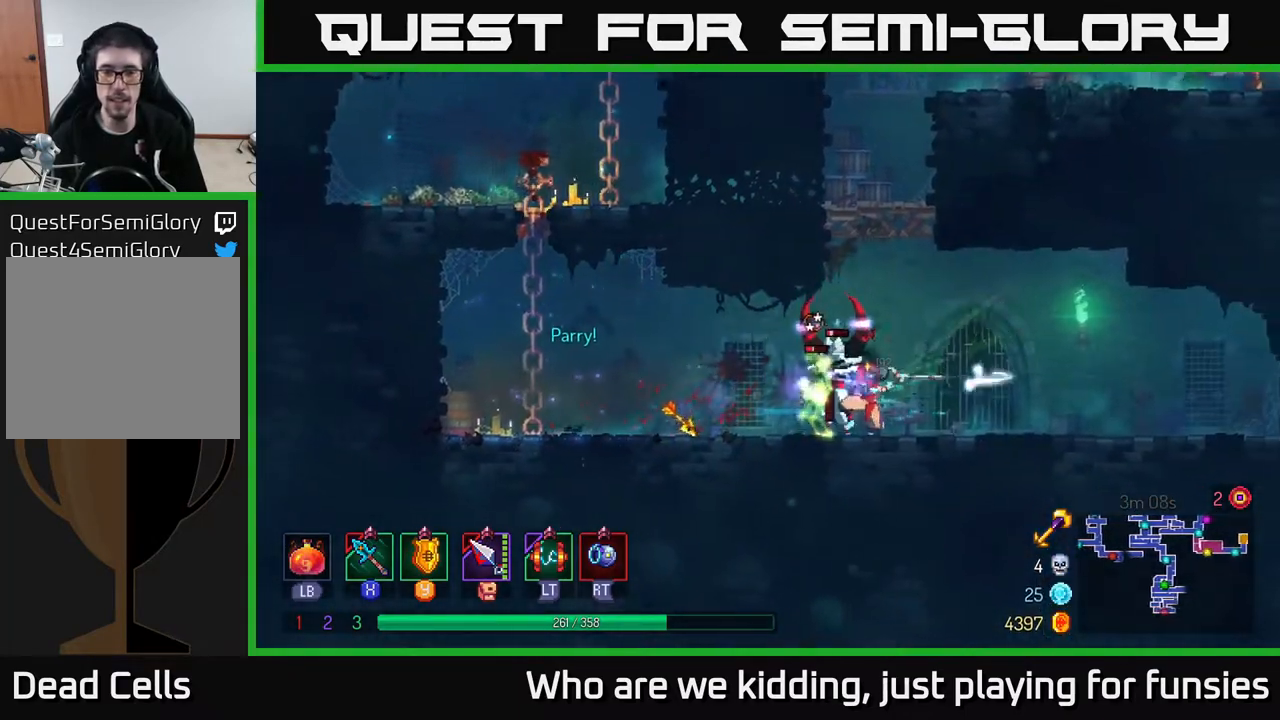
{"buttons": [], "left_stick": "center", "right_stick": "center", "events": [[100, "left_stick", "center"]]}
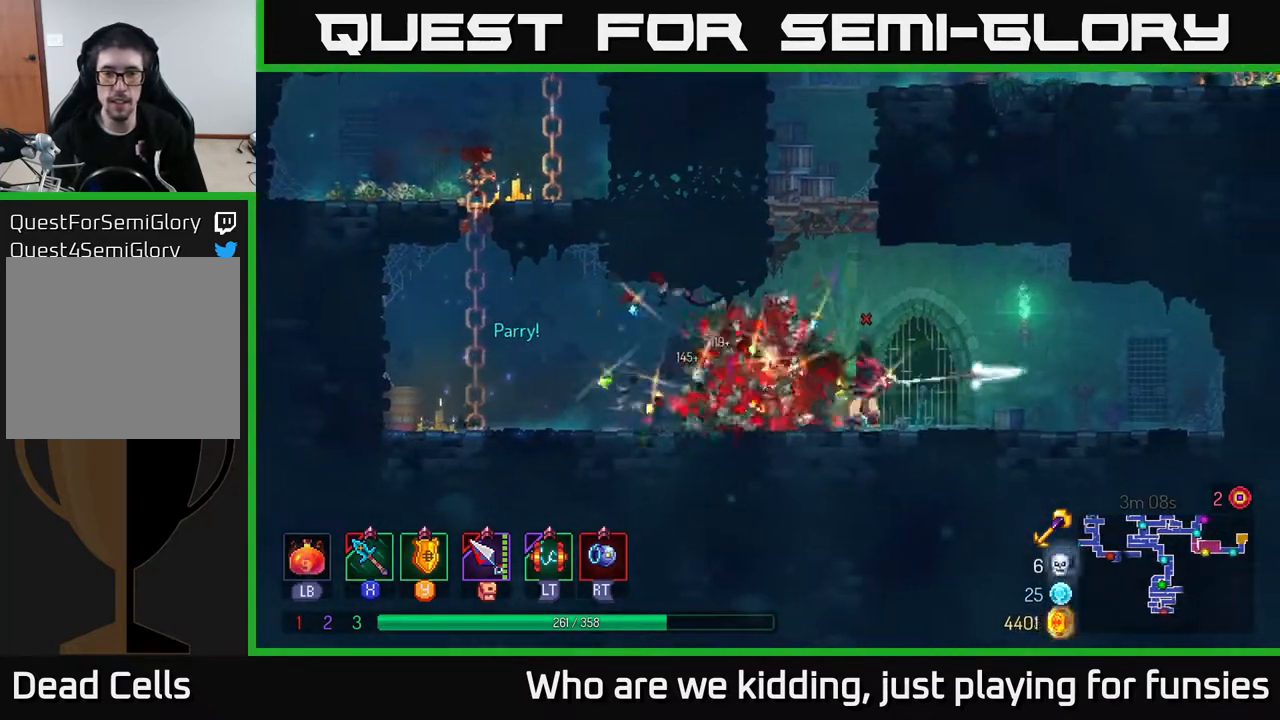
{"buttons": ["A"], "left_stick": "up-left", "right_stick": "center", "events": [[200, "A", "down"], [317, "A", "up"], [383, "A", "down"], [400, "left_stick", "up-left"]]}
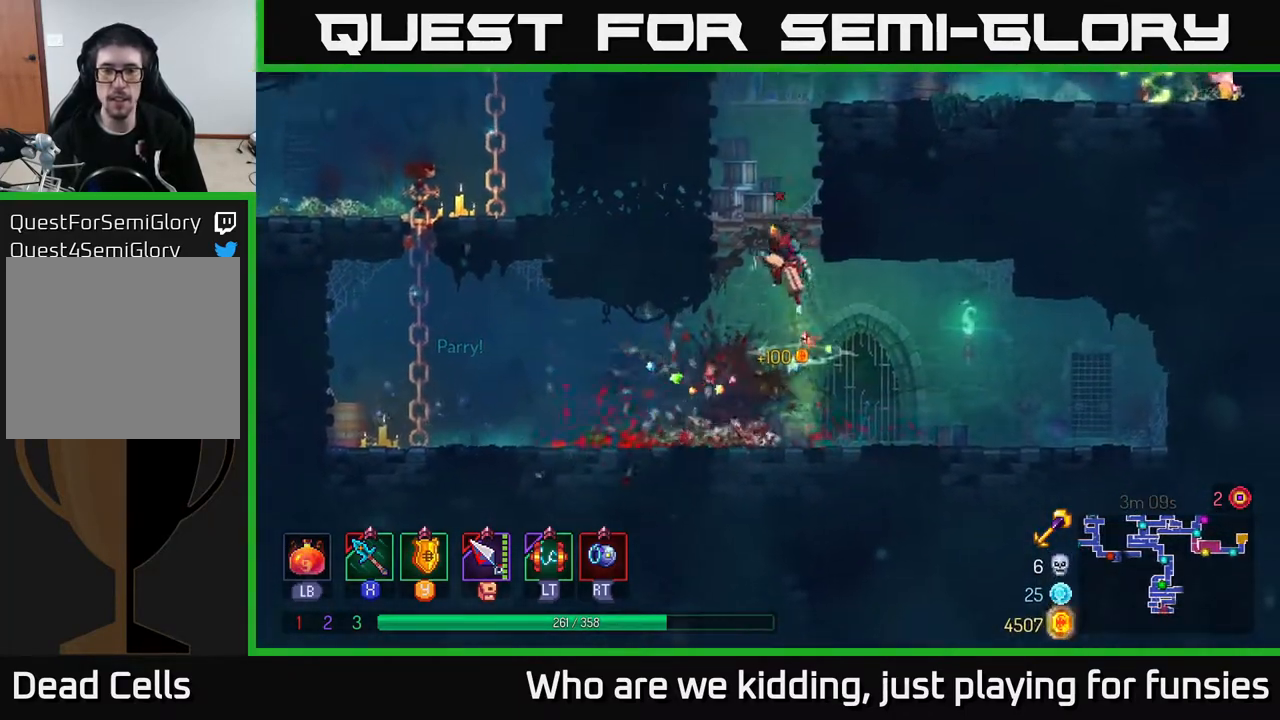
{"buttons": ["A"], "left_stick": "right", "right_stick": "center", "events": [[17, "A", "up"], [100, "left_stick", "right"], [383, "A", "down"]]}
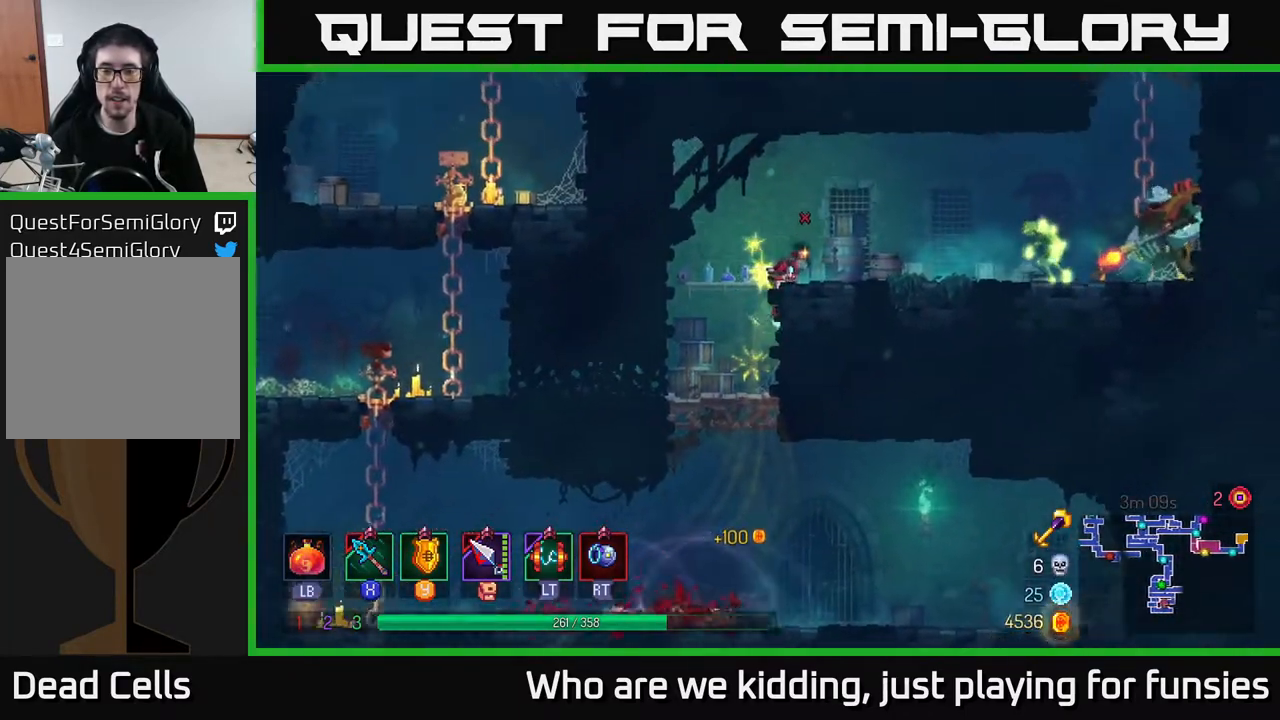
{"buttons": [], "left_stick": "right", "right_stick": "center", "events": [[17, "A", "up"], [167, "B", "down"], [283, "B", "up"]]}